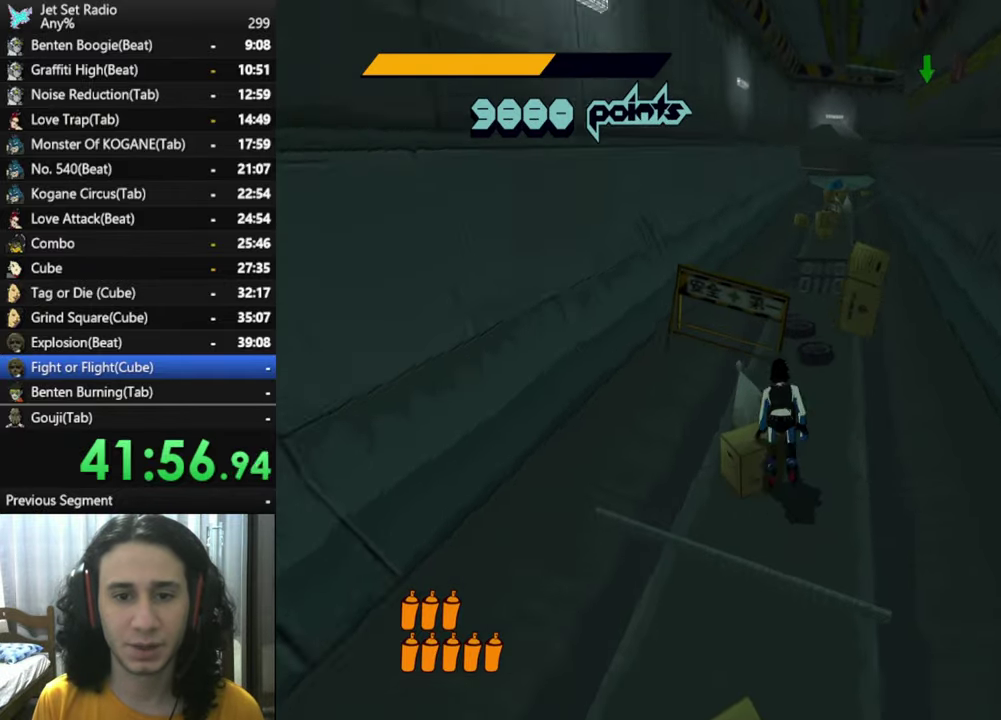
Gameplay with a controller (Xbox layout); each line is a JSON object with the inputs held at the frame after it. "button_events" lists button changes between this image and that frame as [ms after this image, input, new state], when the widget could be followed in between (sticks are given only as held states).
{"buttons": ["R2"], "left_stick": "up", "right_stick": "down", "button_events": []}
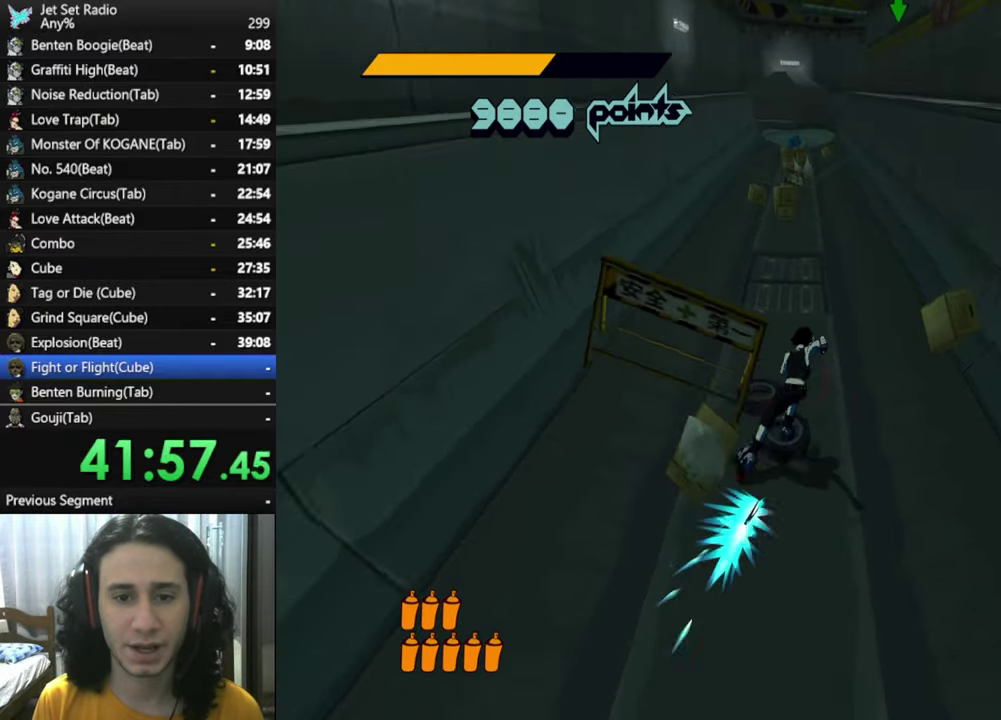
{"buttons": ["R2"], "left_stick": "down", "right_stick": "down", "button_events": []}
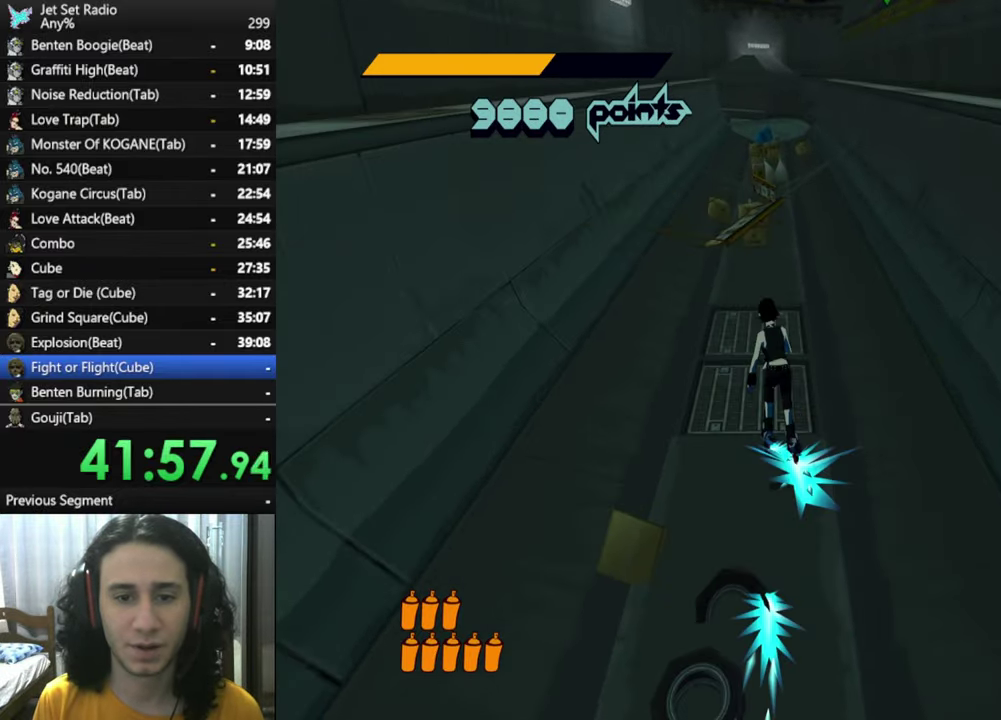
{"buttons": [], "left_stick": "down-right", "right_stick": "down-right", "button_events": [[117, "R2", "up"]]}
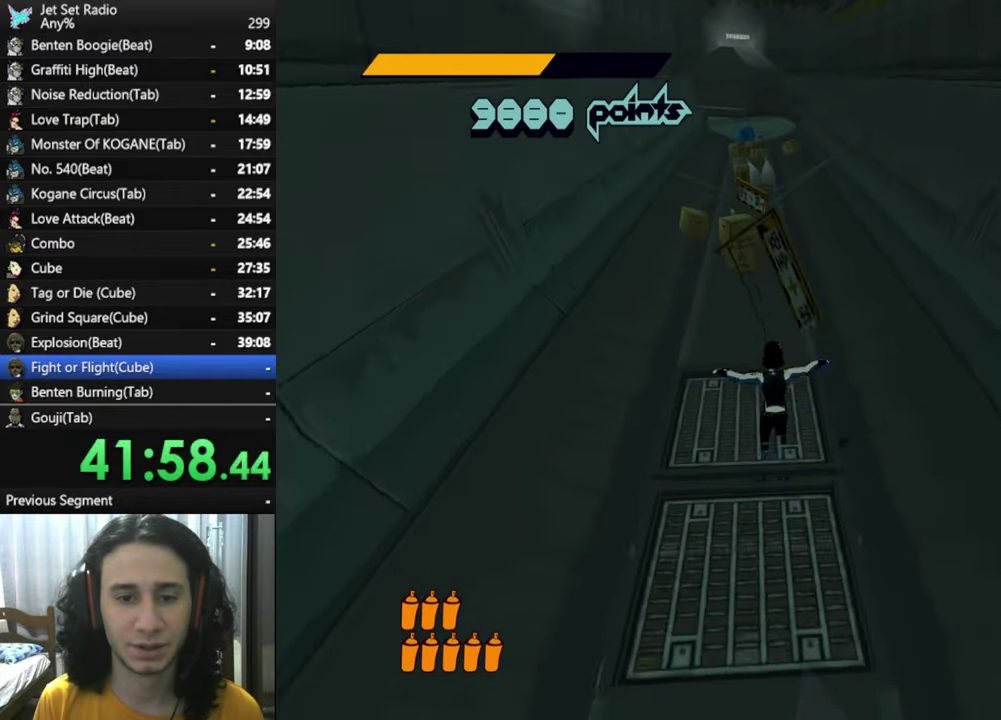
{"buttons": [], "left_stick": "down-right", "right_stick": "down-right", "button_events": []}
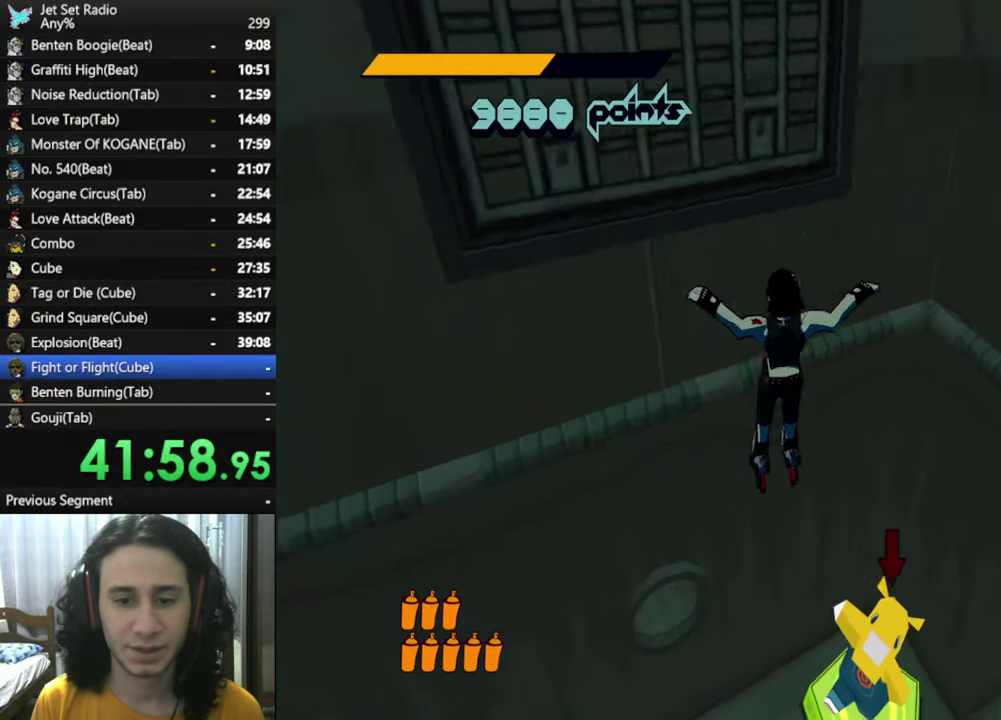
{"buttons": [], "left_stick": "down-right", "right_stick": "down-right", "button_events": []}
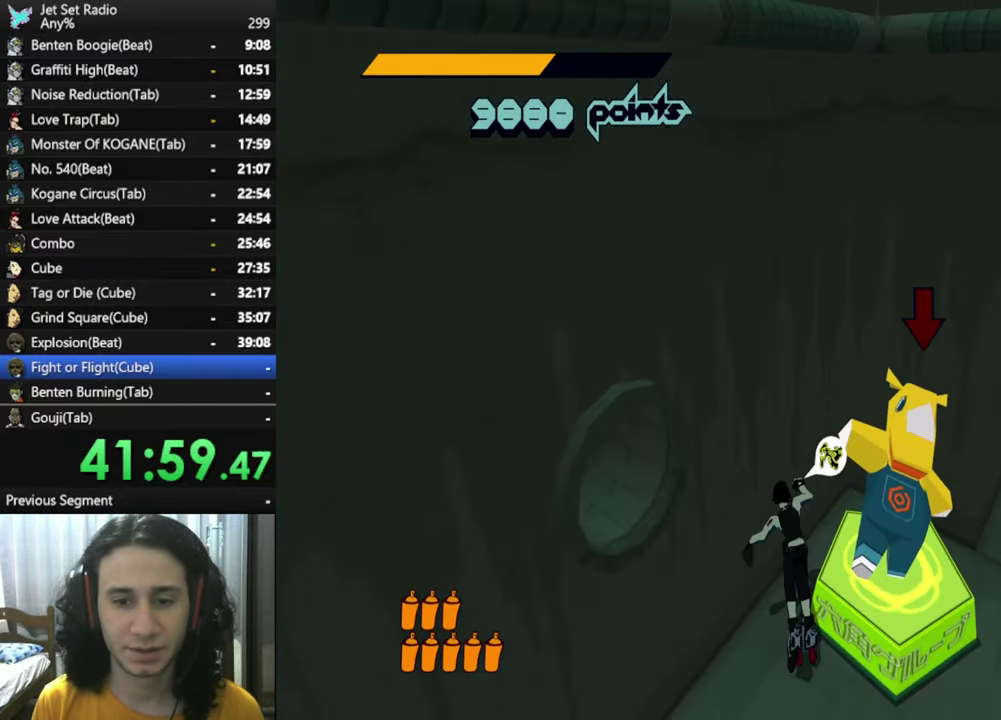
{"buttons": [], "left_stick": "down-right", "right_stick": "down-right", "button_events": [[200, "L1", "down"], [300, "L1", "up"], [384, "L1", "down"], [467, "L1", "up"]]}
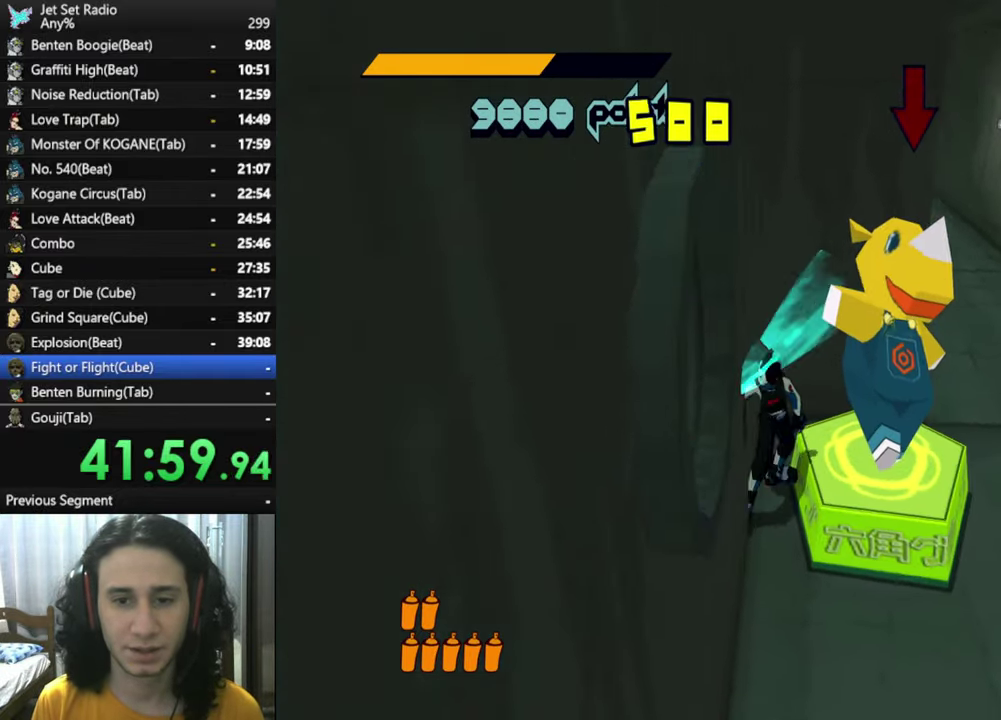
{"buttons": [], "left_stick": "down-right", "right_stick": "center", "button_events": [[84, "L1", "down"], [167, "L1", "up"]]}
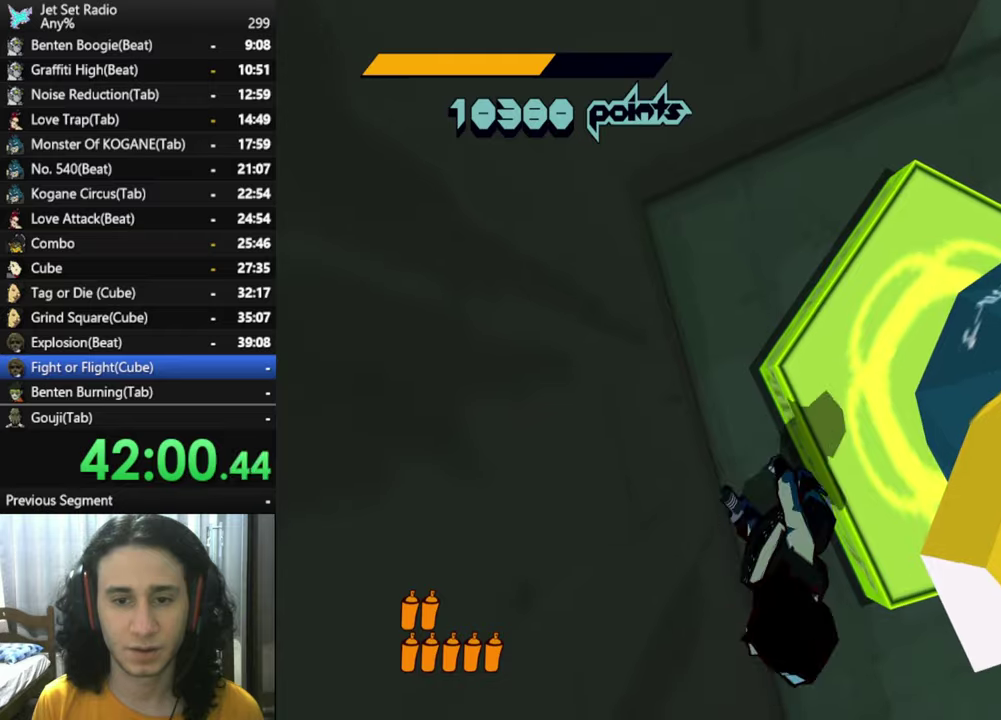
{"buttons": ["R2"], "left_stick": "up-right", "right_stick": "center", "button_events": [[183, "R2", "down"]]}
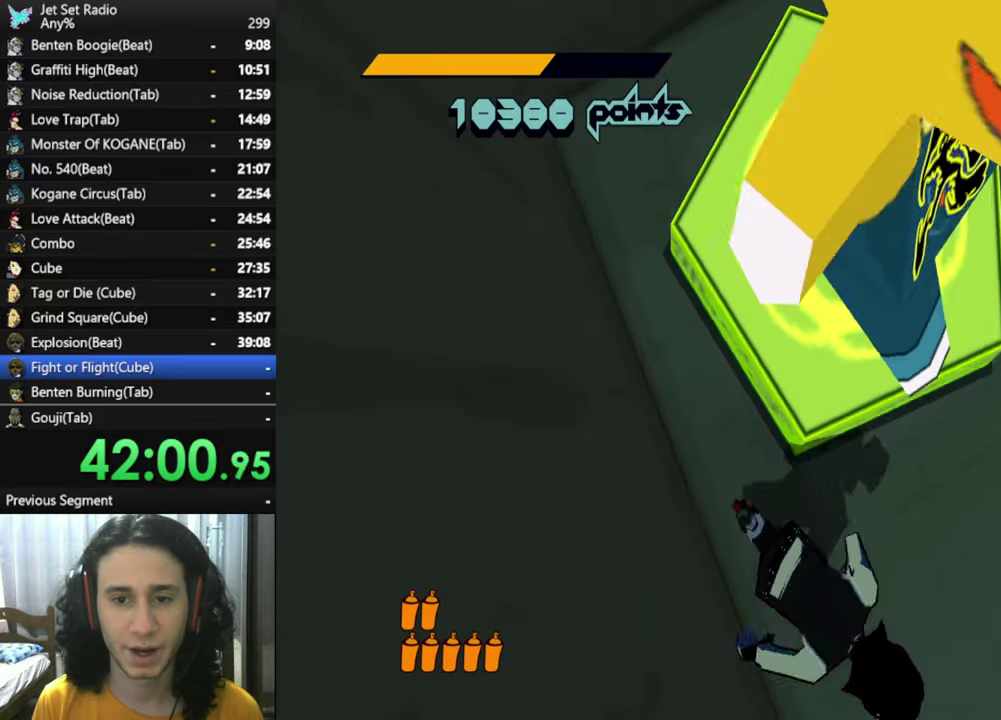
{"buttons": [], "left_stick": "up-right", "right_stick": "left", "button_events": [[266, "R2", "up"]]}
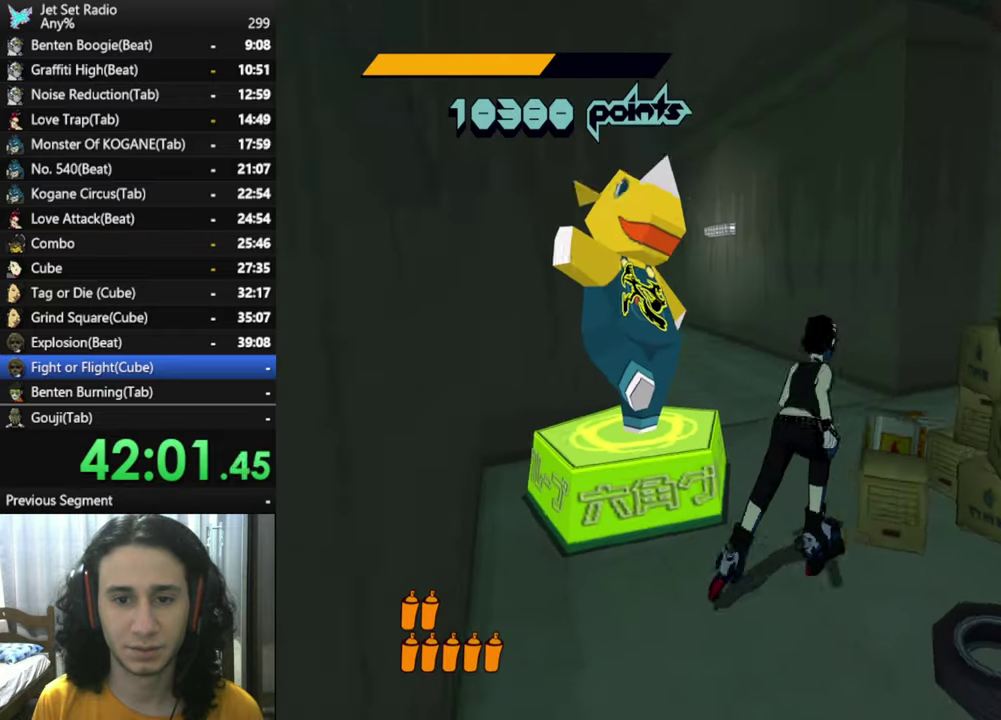
{"buttons": ["R2"], "left_stick": "up", "right_stick": "center", "button_events": [[283, "R2", "down"]]}
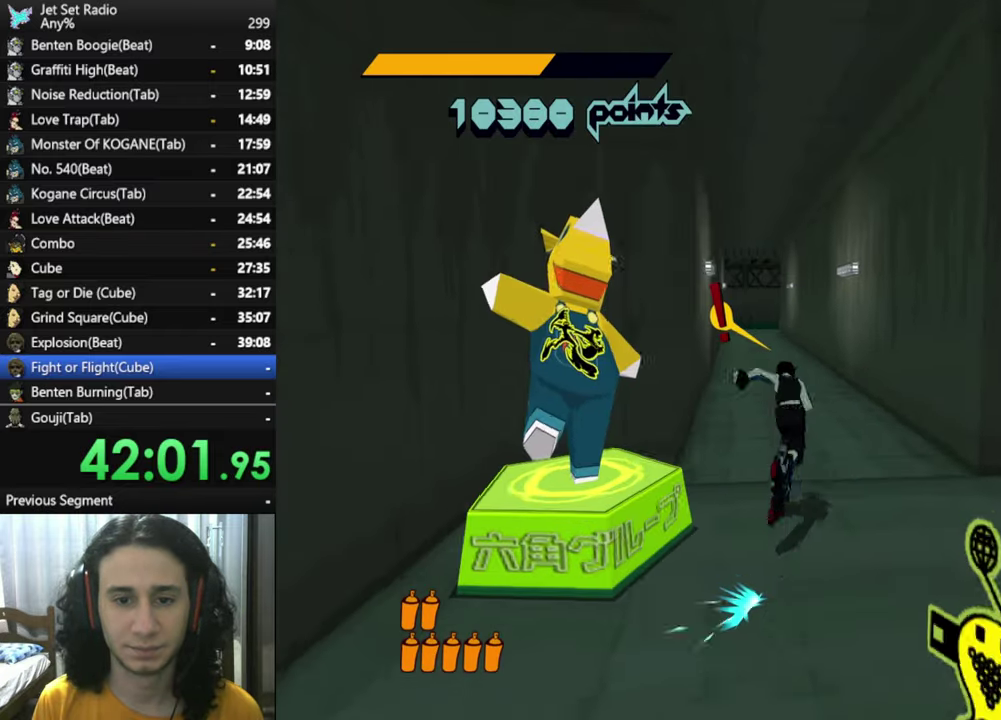
{"buttons": ["R2"], "left_stick": "up", "right_stick": "left", "button_events": []}
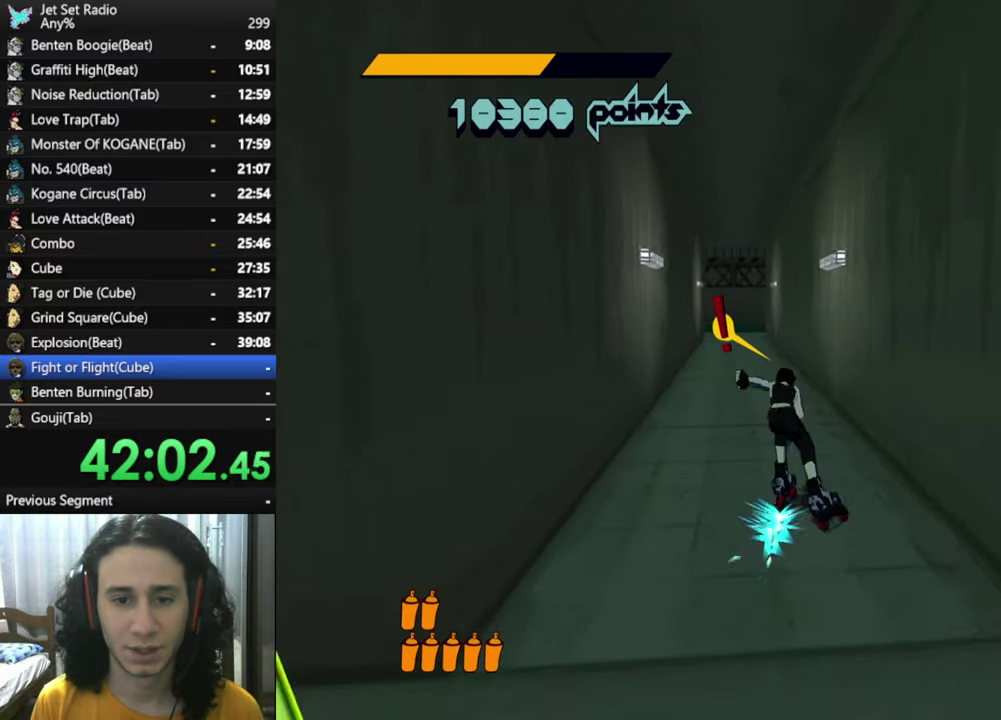
{"buttons": ["A", "R2"], "left_stick": "up", "right_stick": "center", "button_events": [[183, "A", "down"]]}
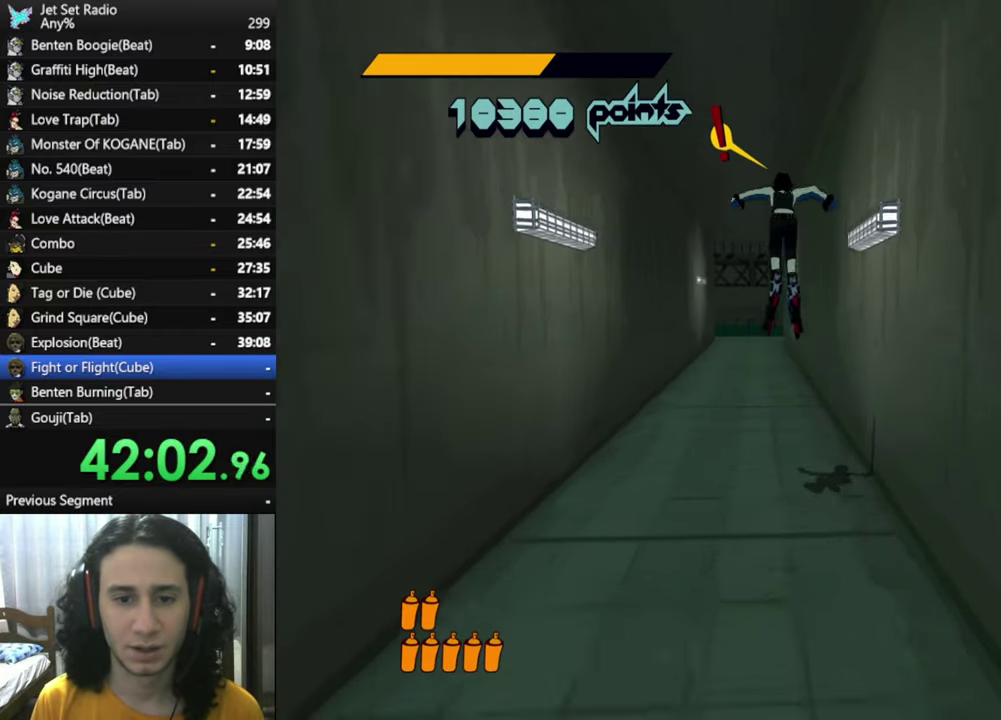
{"buttons": ["A", "R2"], "left_stick": "up-right", "right_stick": "center"}
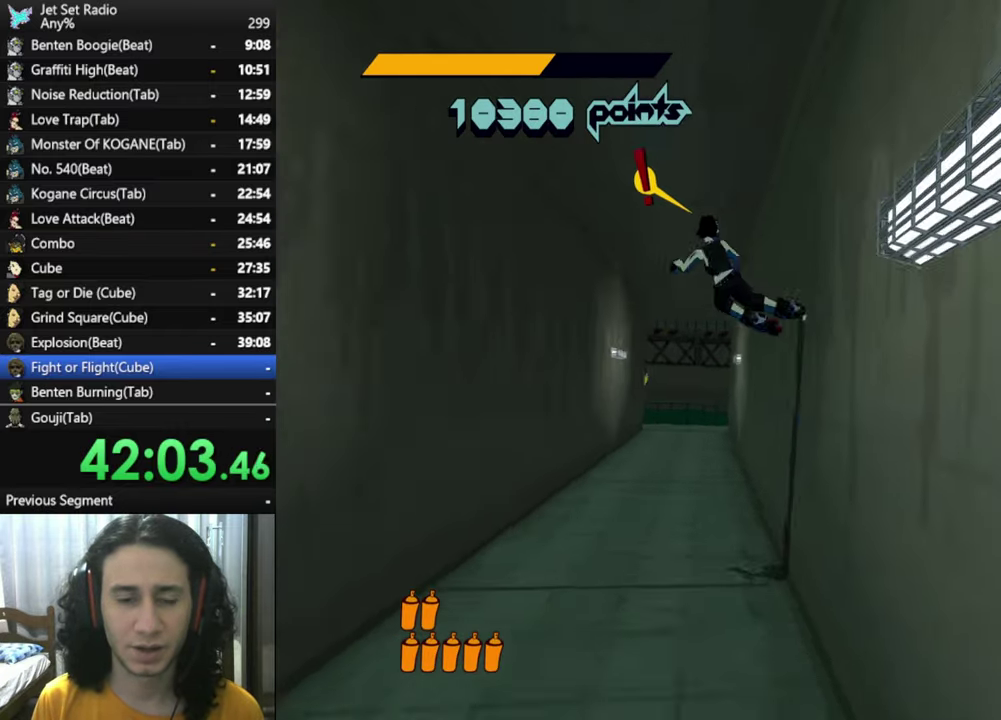
{"buttons": [], "left_stick": "up", "right_stick": "center", "button_events": [[250, "R2", "up"], [266, "A", "up"]]}
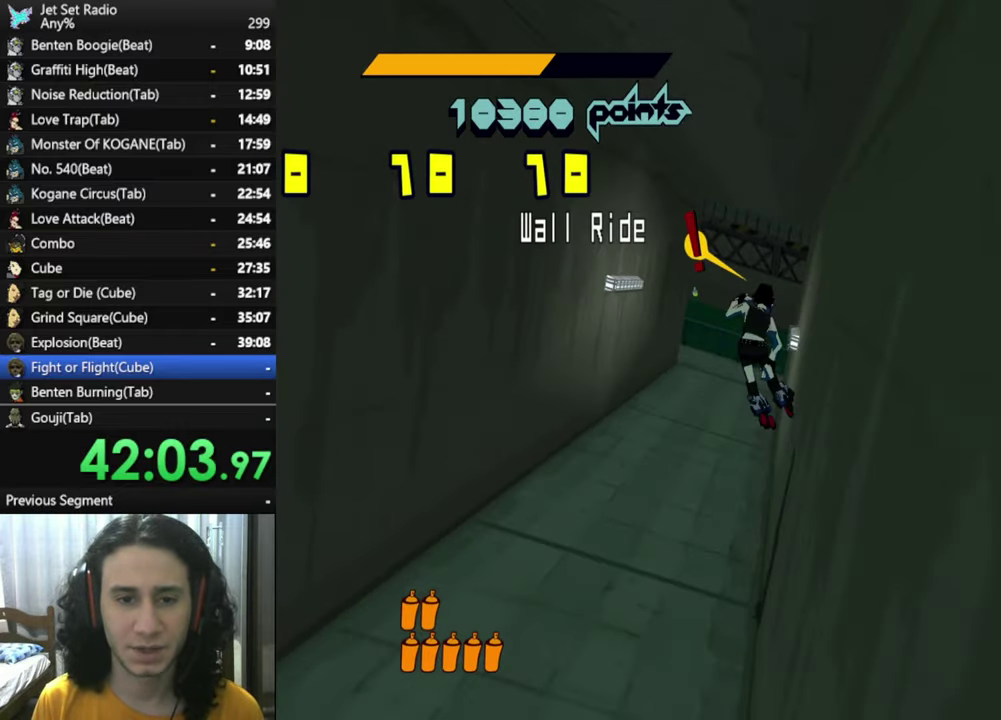
{"buttons": [], "left_stick": "up", "right_stick": "center", "button_events": []}
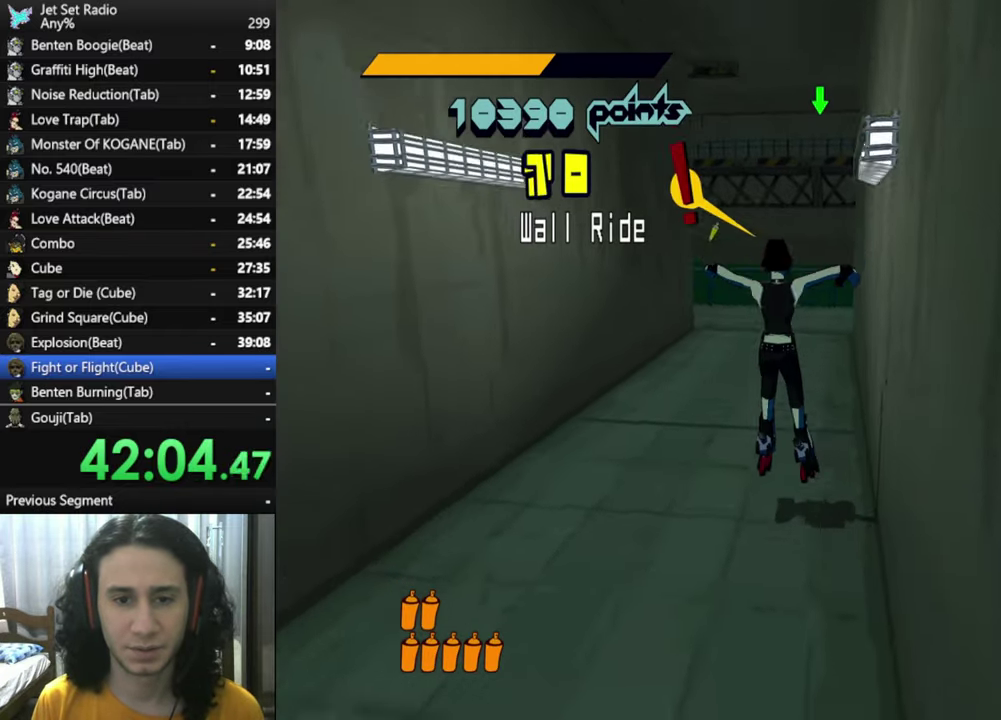
{"buttons": ["R2"], "left_stick": "up", "right_stick": "center", "button_events": [[250, "R2", "down"]]}
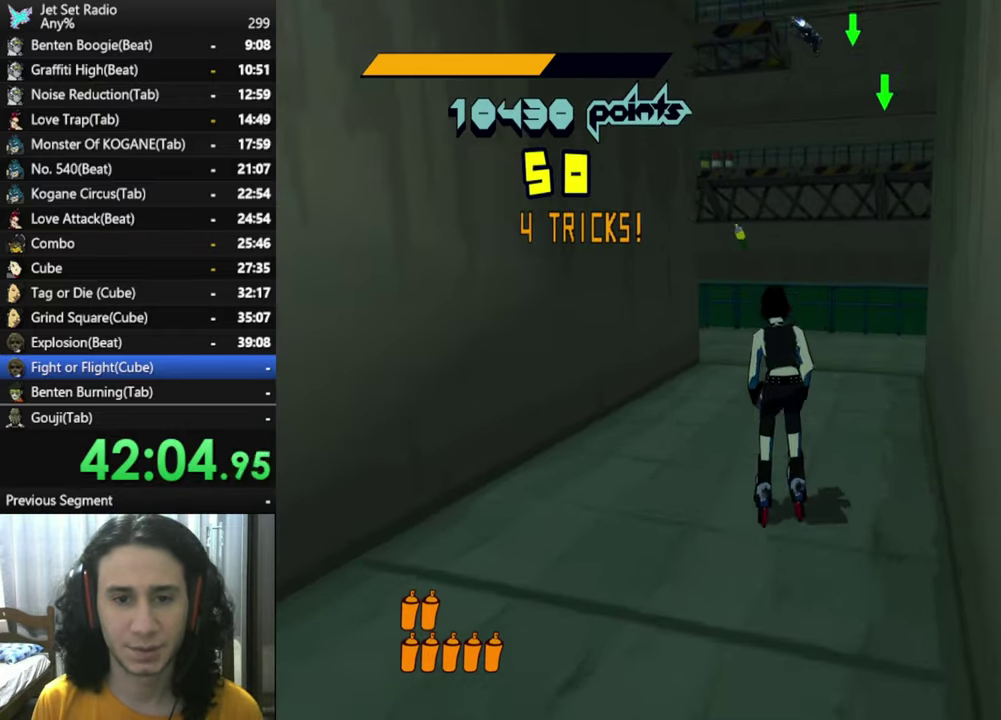
{"buttons": ["R2"], "left_stick": "up", "right_stick": "center", "button_events": []}
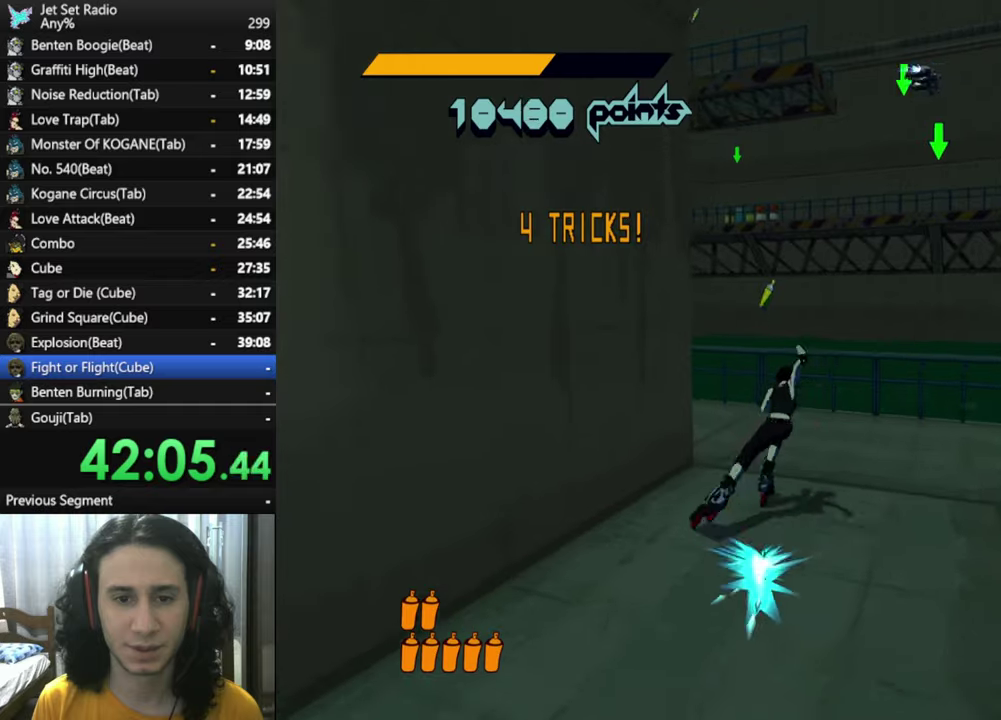
{"buttons": ["R2"], "left_stick": "up", "right_stick": "center", "button_events": [[333, "A", "down"], [450, "A", "up"]]}
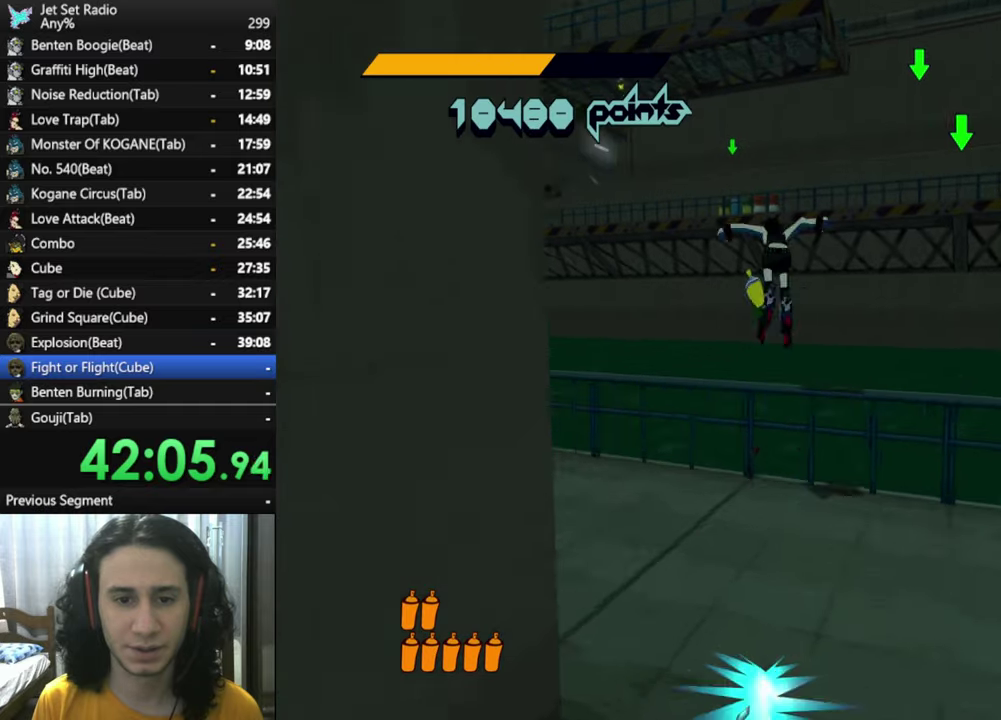
{"buttons": ["R2"], "left_stick": "up", "right_stick": "center", "button_events": []}
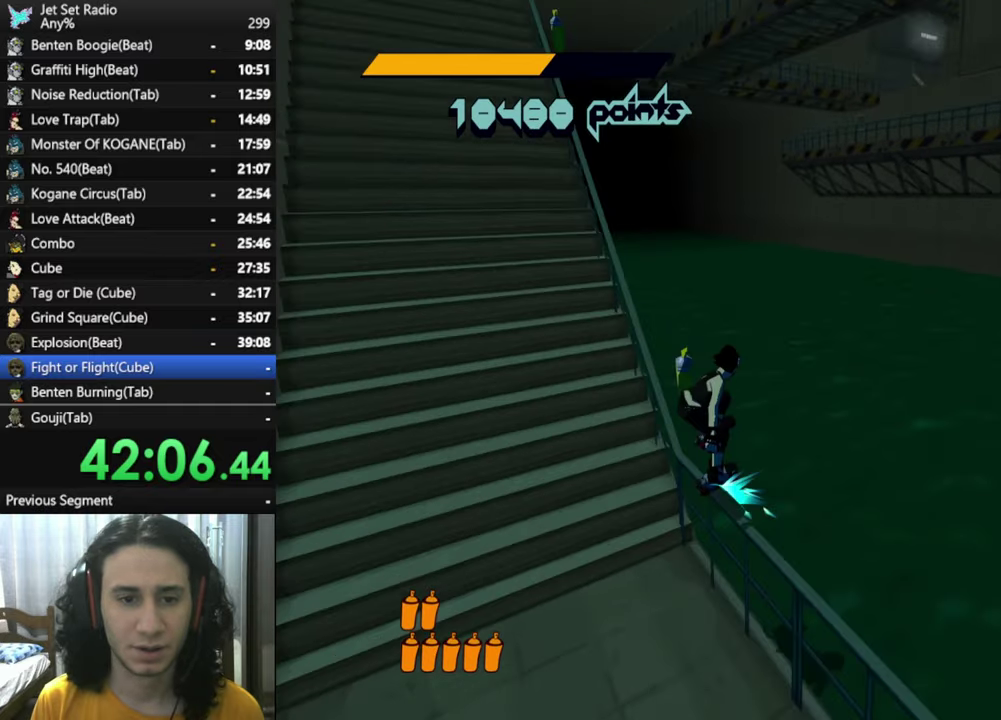
{"buttons": ["R2"], "left_stick": "up", "right_stick": "center", "button_events": []}
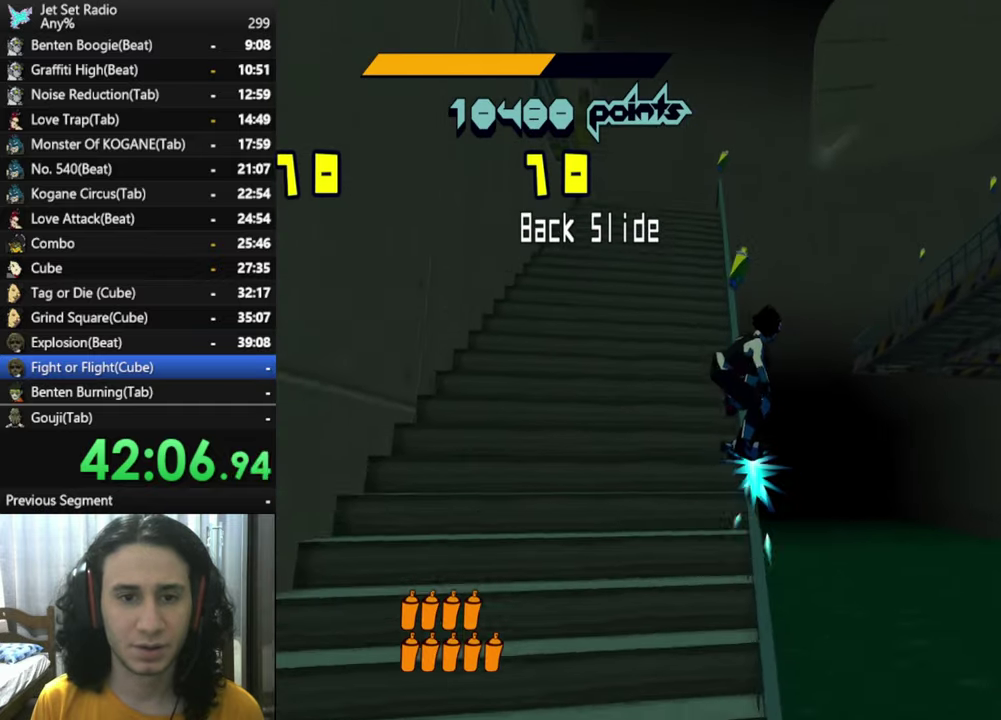
{"buttons": ["R2"], "left_stick": "up", "right_stick": "center", "button_events": []}
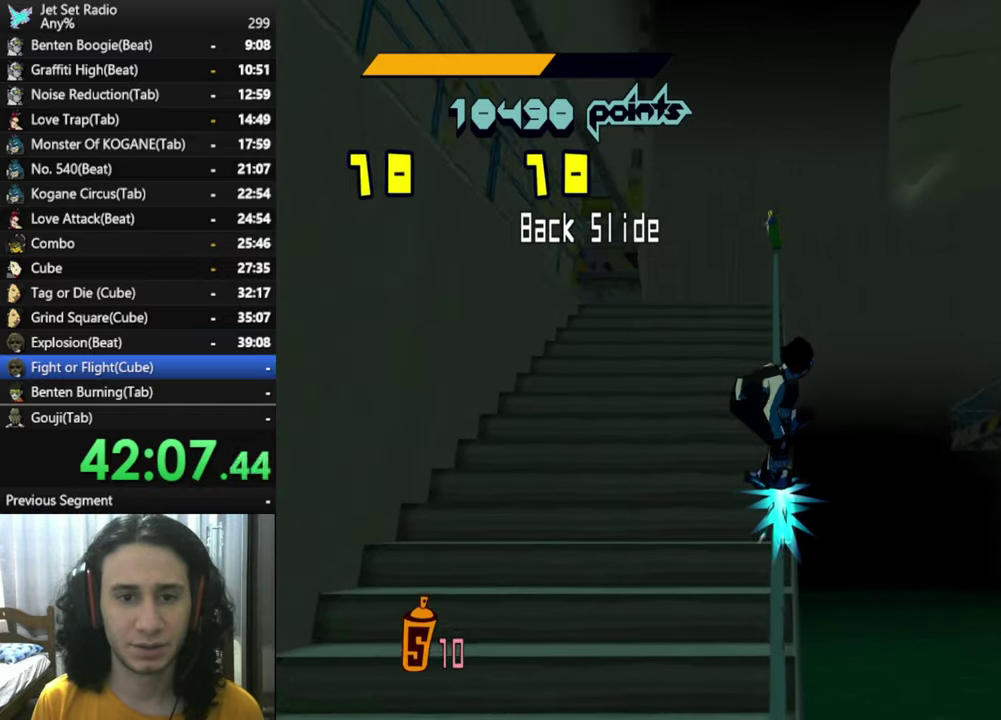
{"buttons": ["A", "R2"], "left_stick": "up", "right_stick": "center", "button_events": [[500, "A", "down"]]}
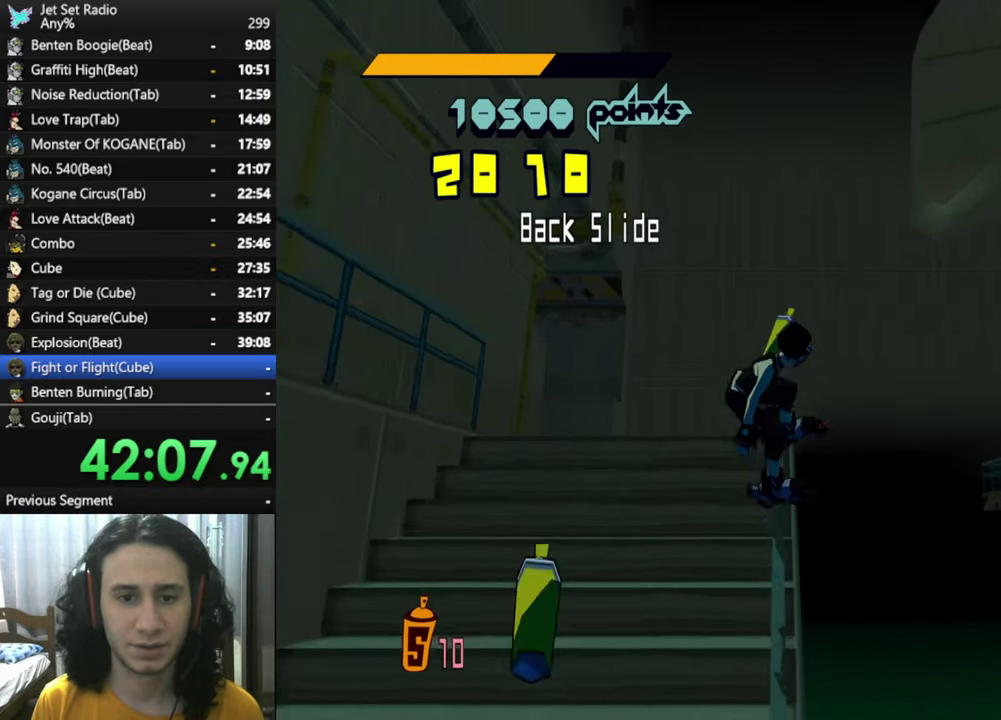
{"buttons": ["R2"], "left_stick": "right", "right_stick": "center", "button_events": [[200, "A", "up"]]}
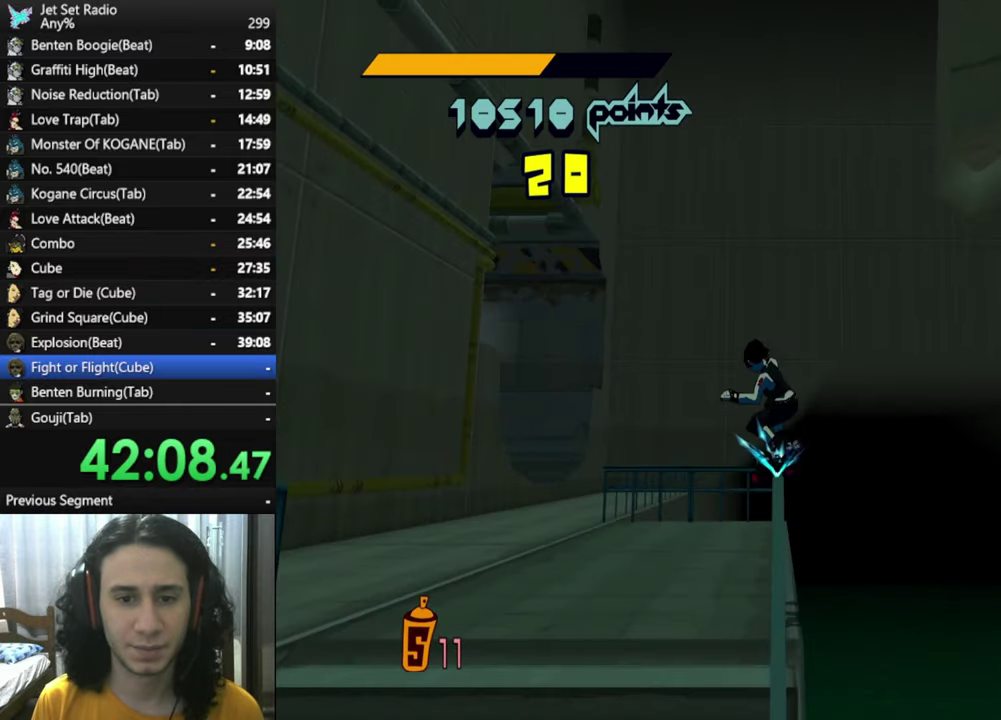
{"buttons": ["A", "R2"], "left_stick": "up-right", "right_stick": "center", "button_events": [[150, "A", "down"]]}
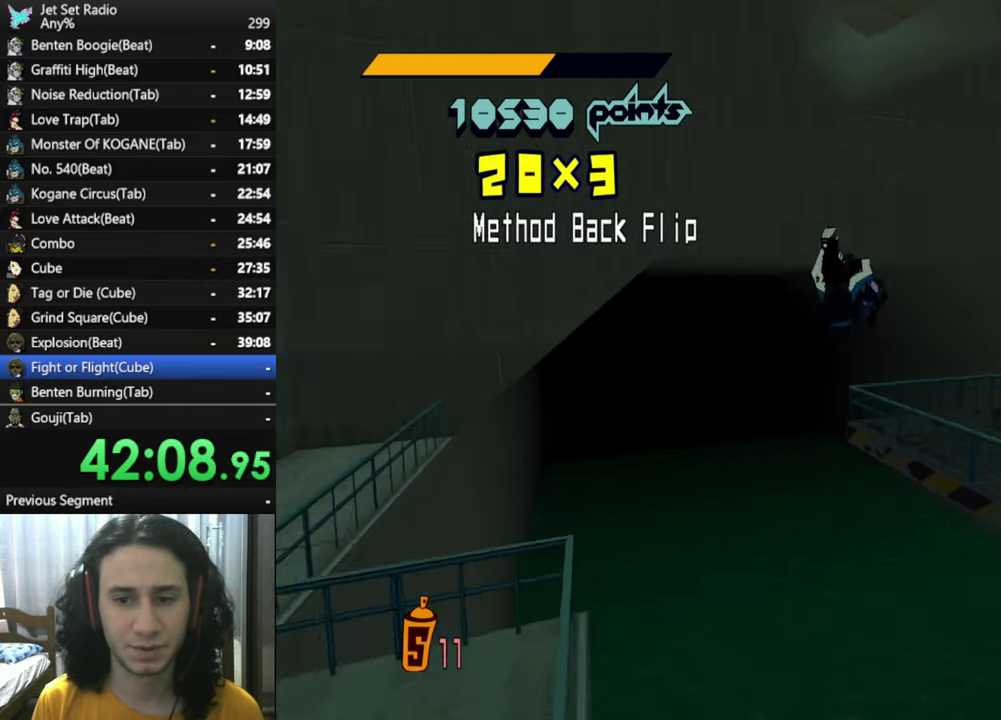
{"buttons": ["A", "R2"], "left_stick": "down-left", "right_stick": "center", "button_events": []}
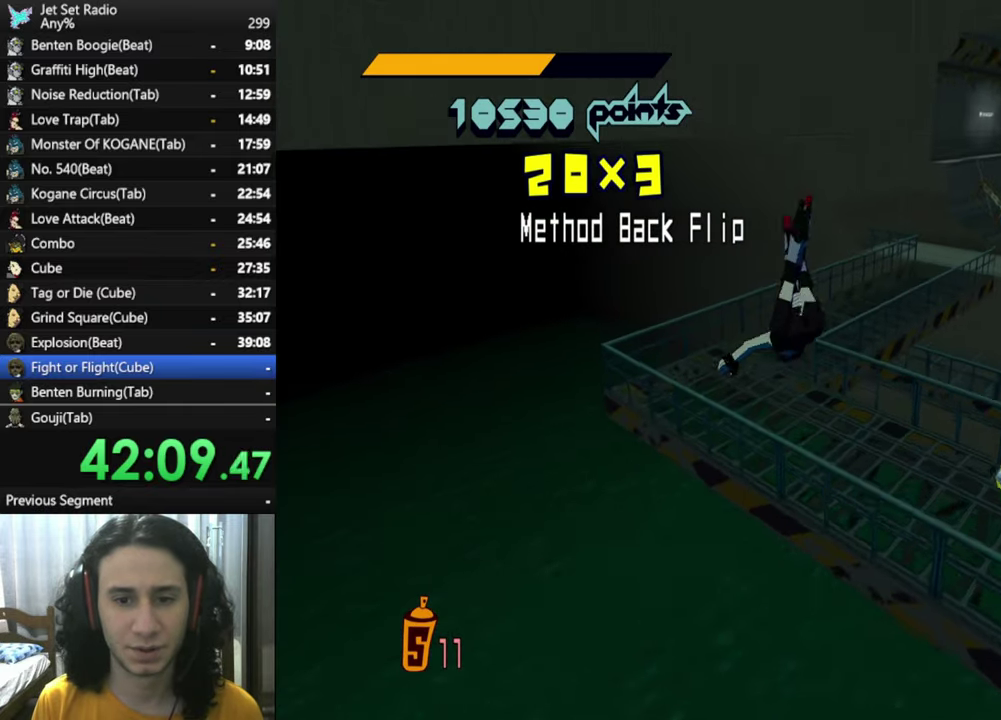
{"buttons": [], "left_stick": "right", "right_stick": "right", "button_events": [[50, "A", "up"], [150, "R2", "up"]]}
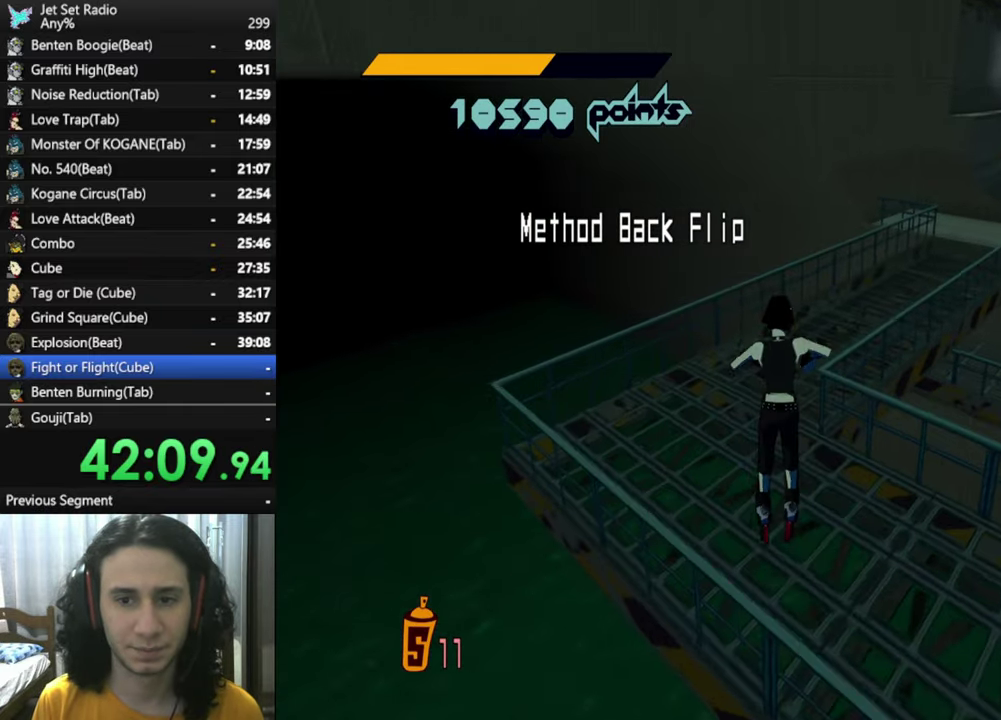
{"buttons": [], "left_stick": "left", "right_stick": "right", "button_events": []}
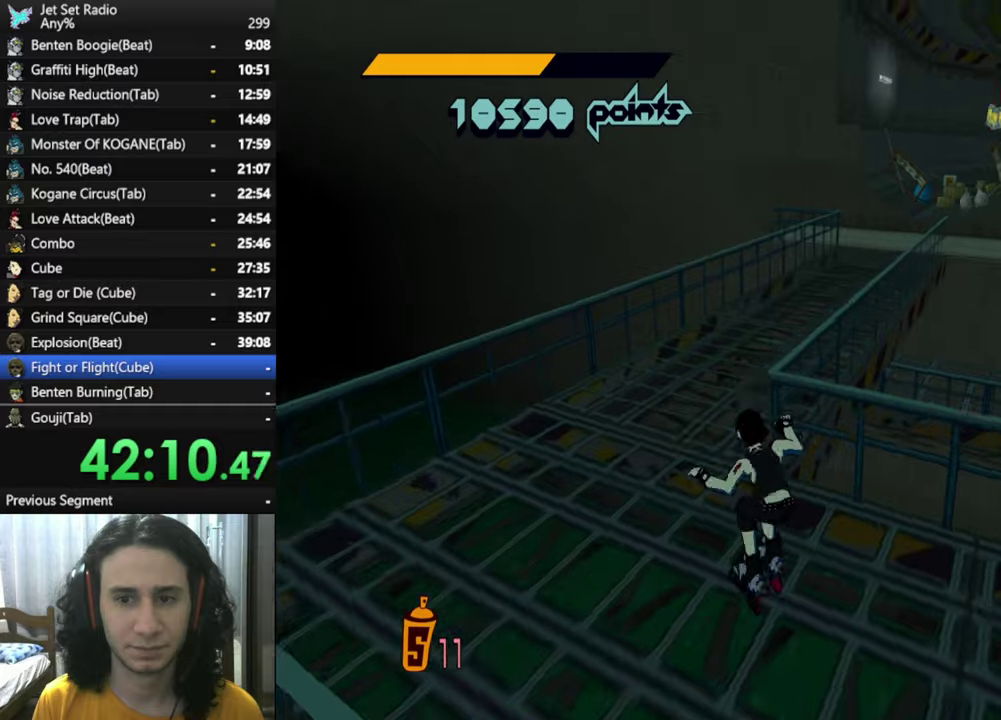
{"buttons": ["R2"], "left_stick": "up-left", "right_stick": "center", "button_events": [[317, "R2", "down"]]}
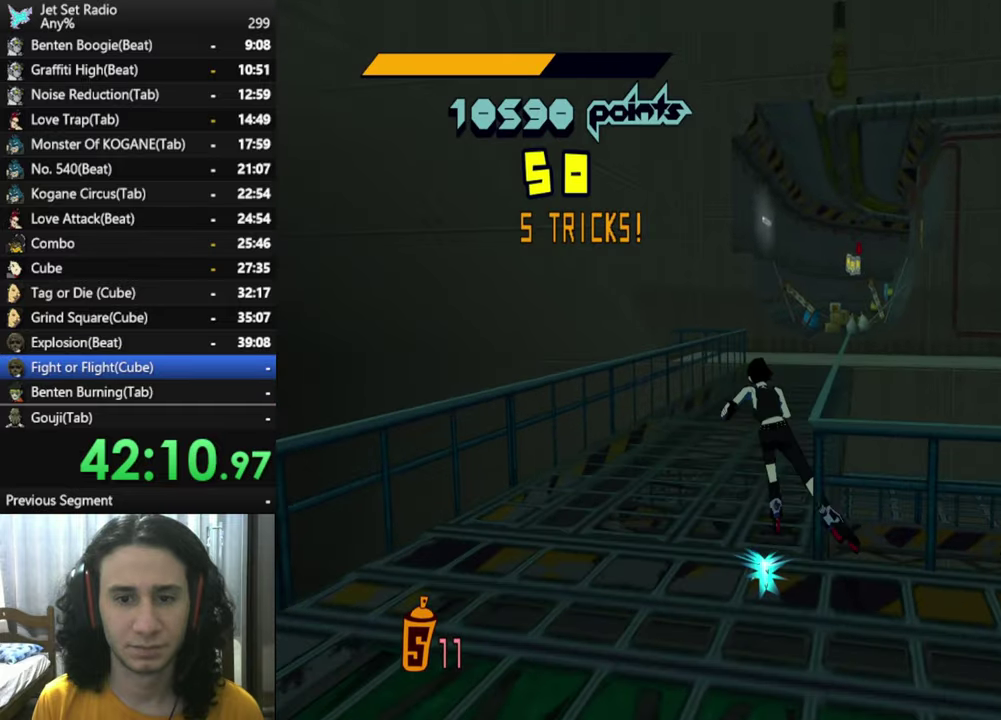
{"buttons": ["R2"], "left_stick": "up", "right_stick": "center", "button_events": []}
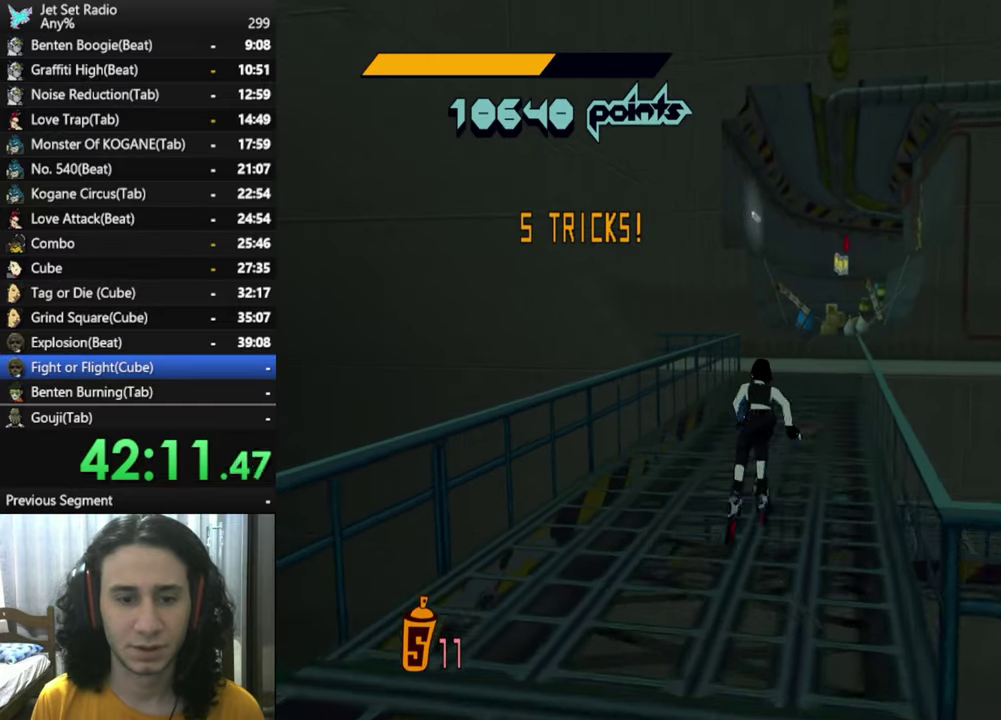
{"buttons": ["R2"], "left_stick": "up-left", "right_stick": "center", "button_events": [[50, "R2", "up"], [200, "R2", "down"]]}